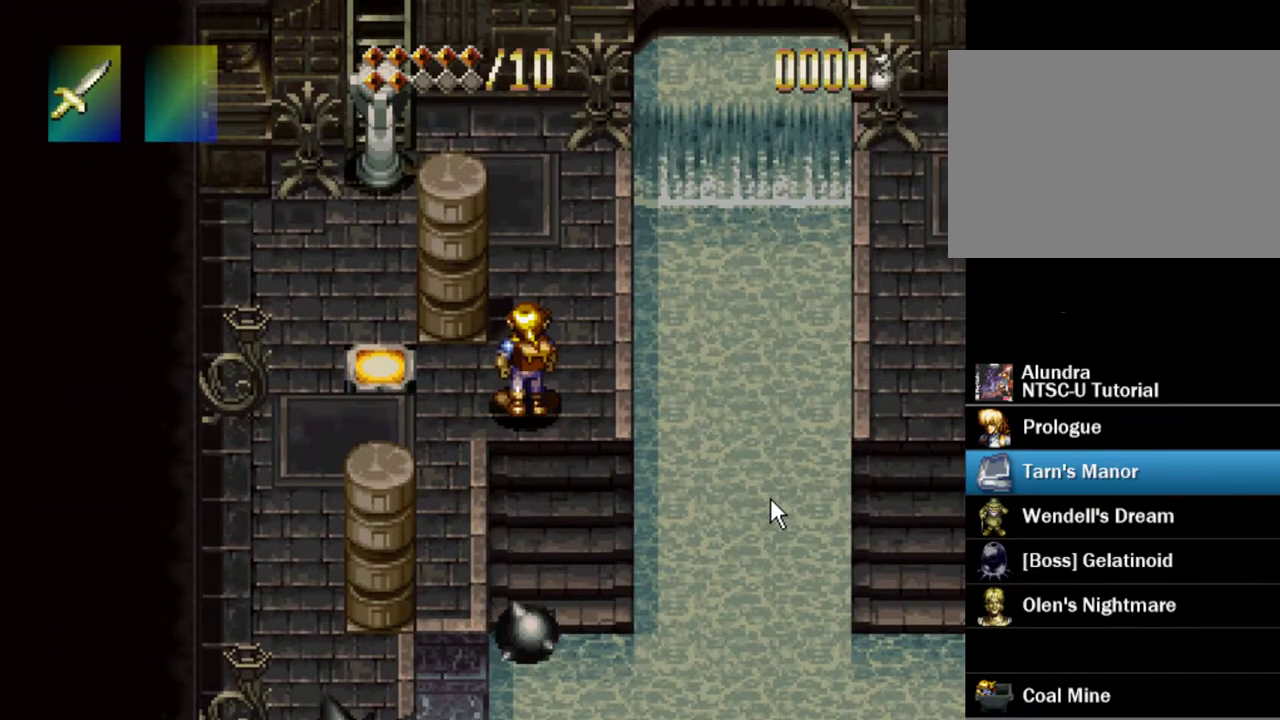
Gameplay with a controller (PlayStation layout); each line is a JSON object with the inputs held at the frame after it (dt_ms = milliseconds from this image to that frame). "events" lists button and stick changes between this image and that frame as [ms after this image, input, new state], when the widget could be followed in between. Not read: L3 R3.
{"dt_ms": 300, "buttons": [], "events": []}
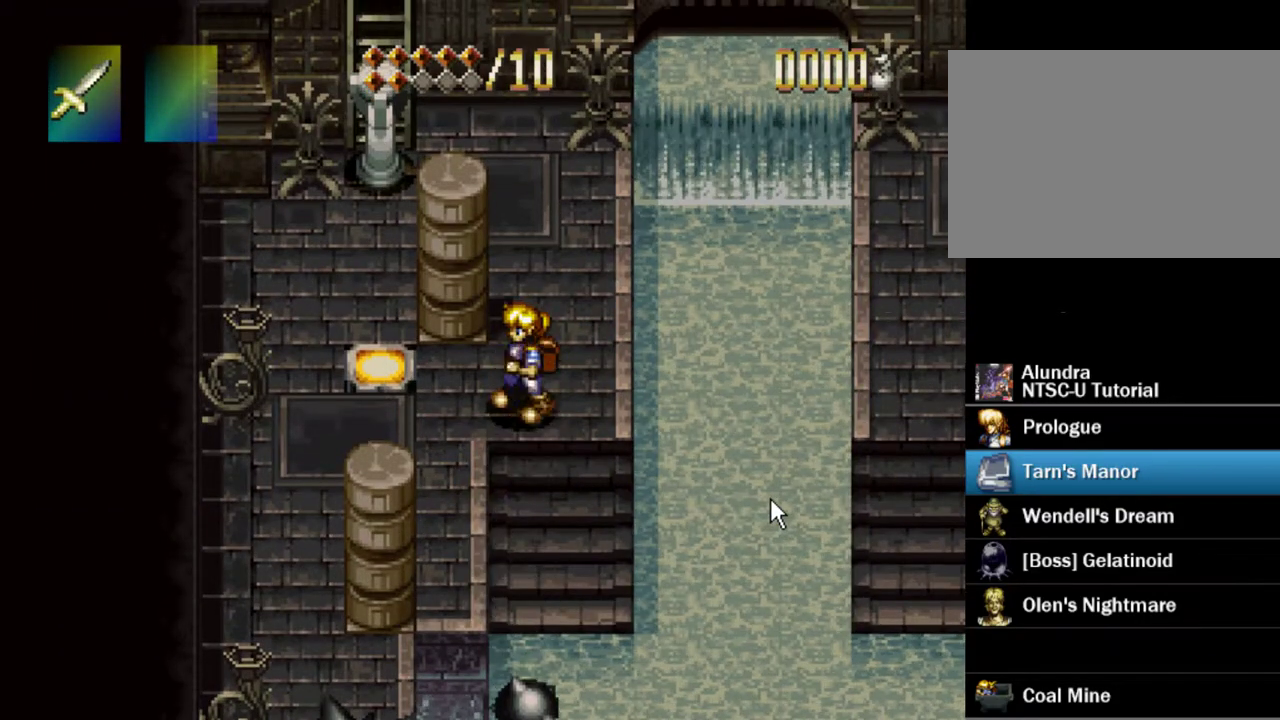
{"dt_ms": 500, "buttons": [], "events": []}
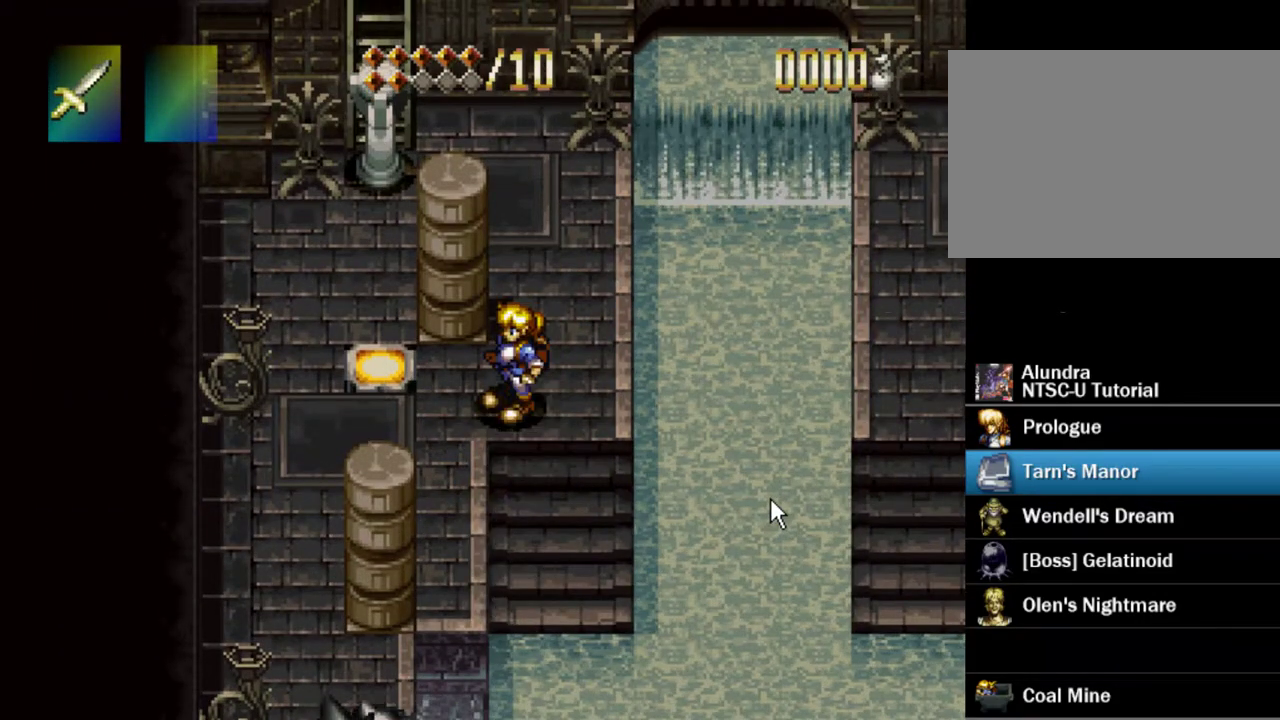
{"dt_ms": 400, "buttons": [], "events": [[183, "DPAD_LEFT", "down"], [183, "START", "down"], [267, "DPAD_LEFT", "up"], [300, "START", "up"]]}
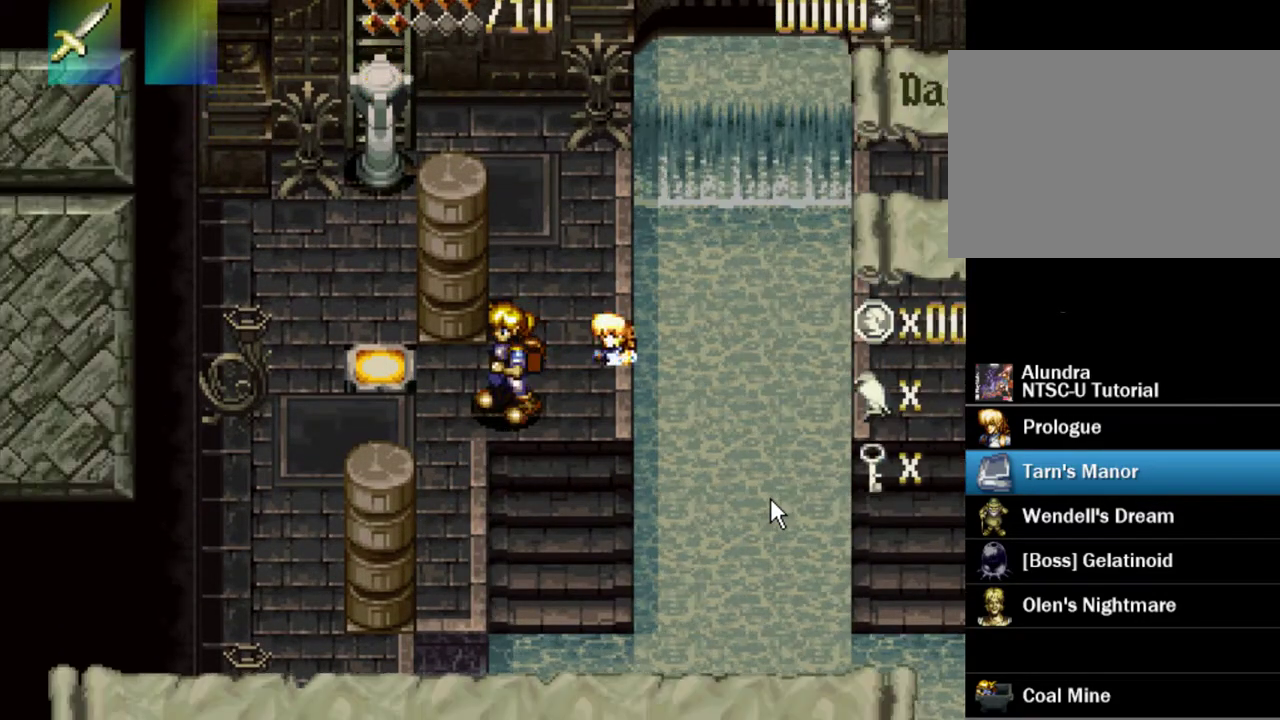
{"dt_ms": 500, "buttons": ["TRIANGLE"], "events": [[417, "TRIANGLE", "down"]]}
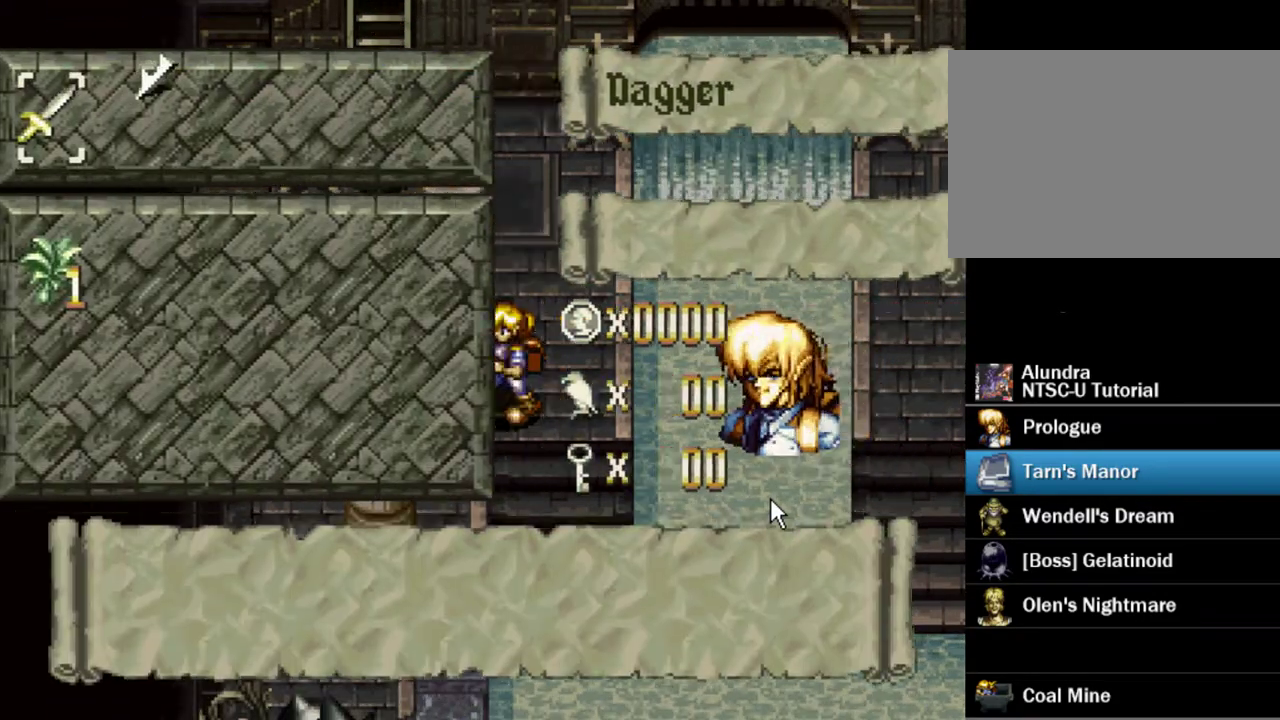
{"dt_ms": 300, "buttons": [], "events": [[17, "TRIANGLE", "up"]]}
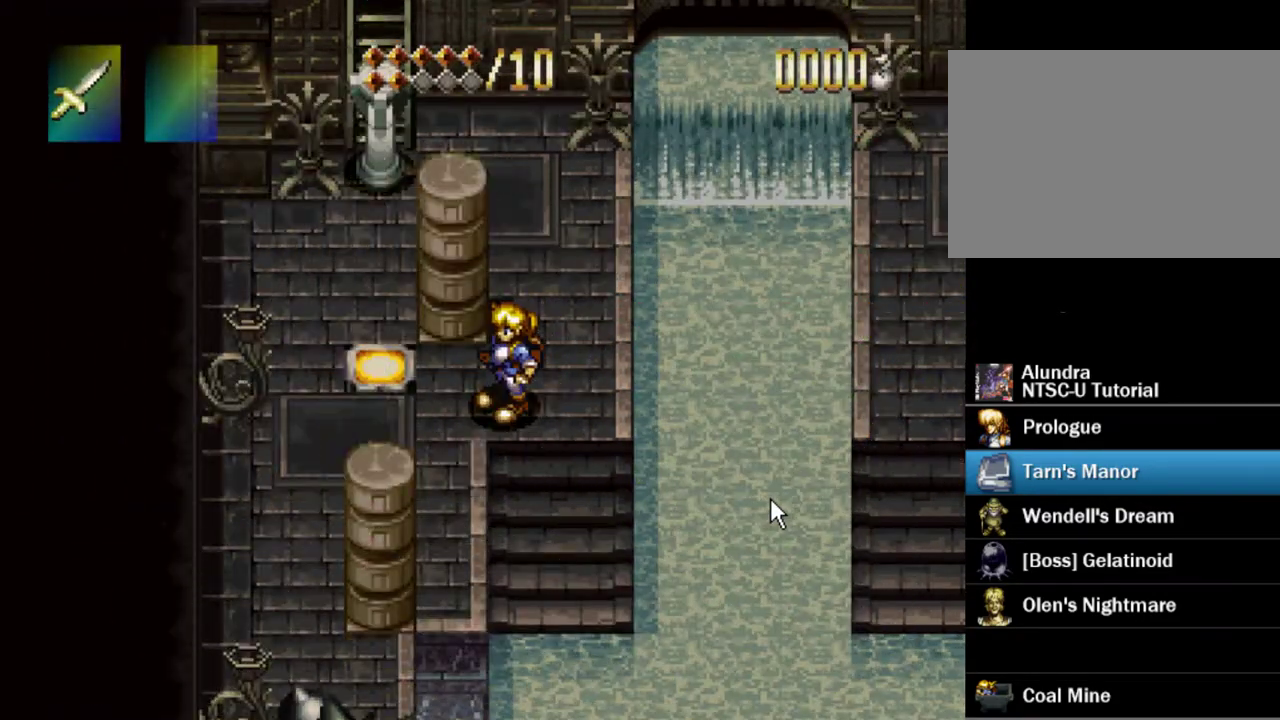
{"dt_ms": 300, "buttons": ["DPAD_RIGHT"], "events": [[267, "DPAD_RIGHT", "down"]]}
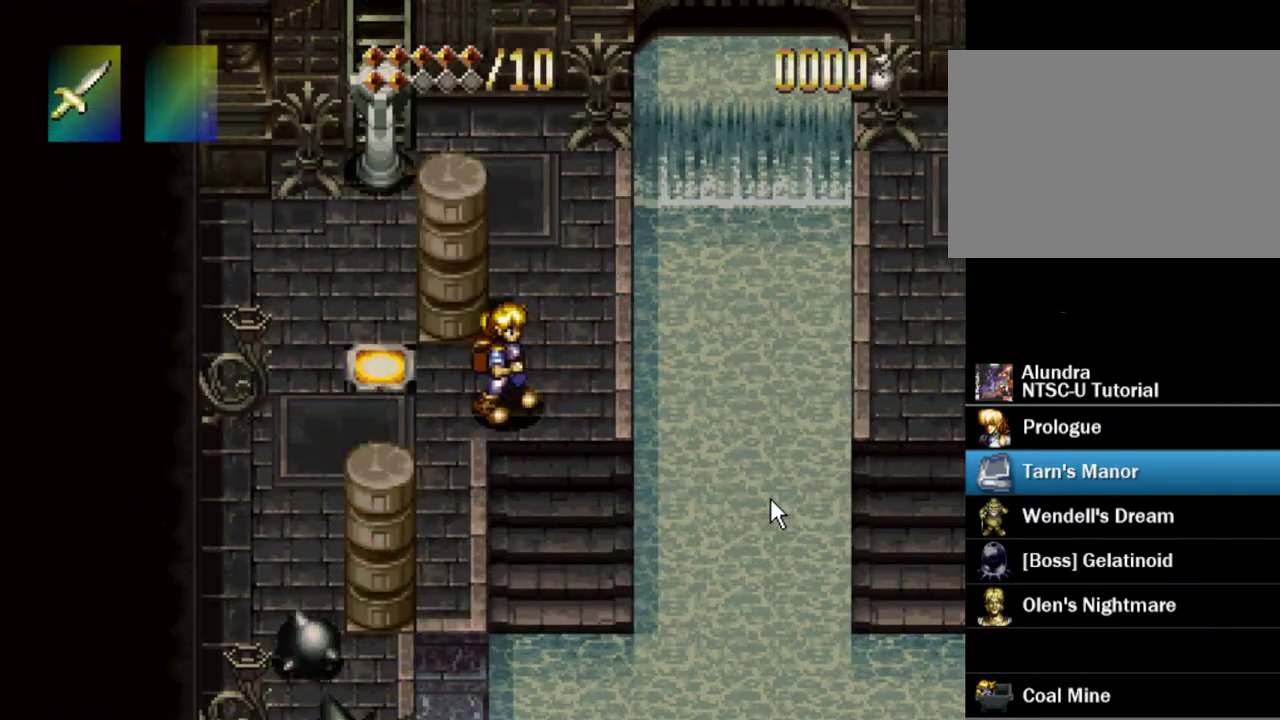
{"dt_ms": 300, "buttons": ["DPAD_LEFT"], "events": [[50, "DPAD_RIGHT", "up"], [300, "DPAD_LEFT", "down"]]}
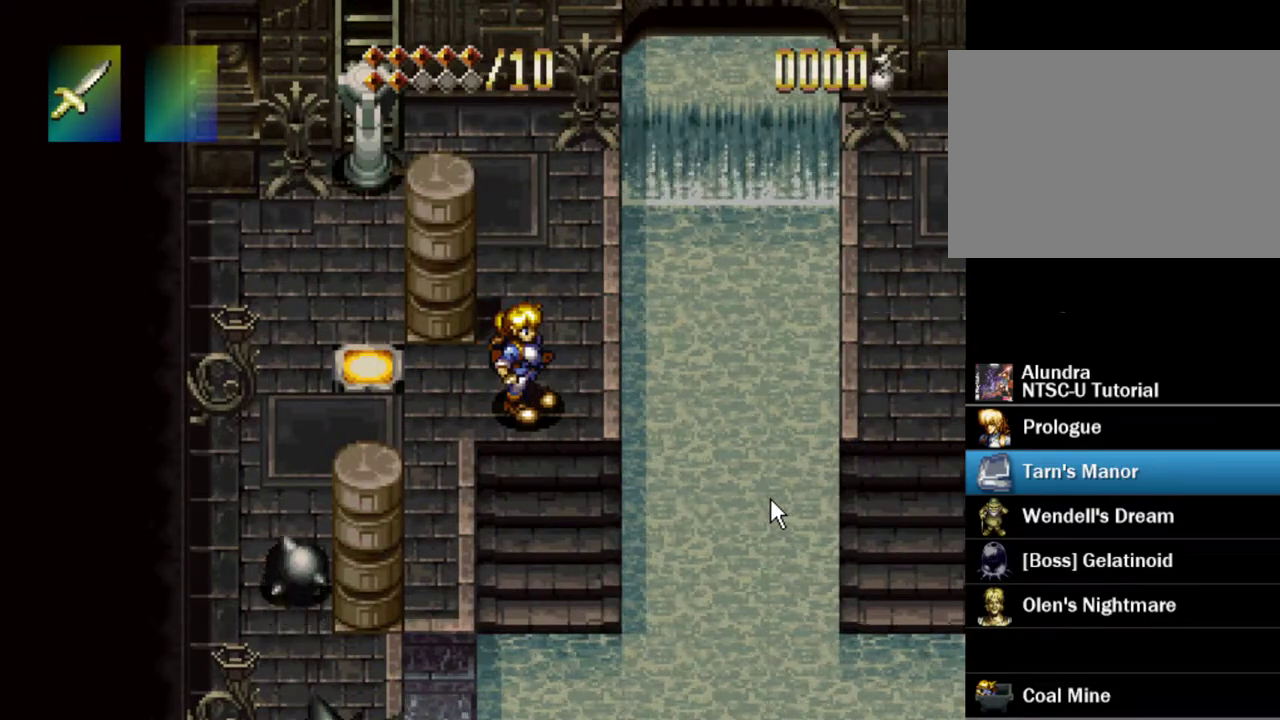
{"dt_ms": 500, "buttons": ["DPAD_LEFT", "START"], "events": [[33, "DPAD_LEFT", "up"], [417, "DPAD_LEFT", "down"], [417, "START", "down"]]}
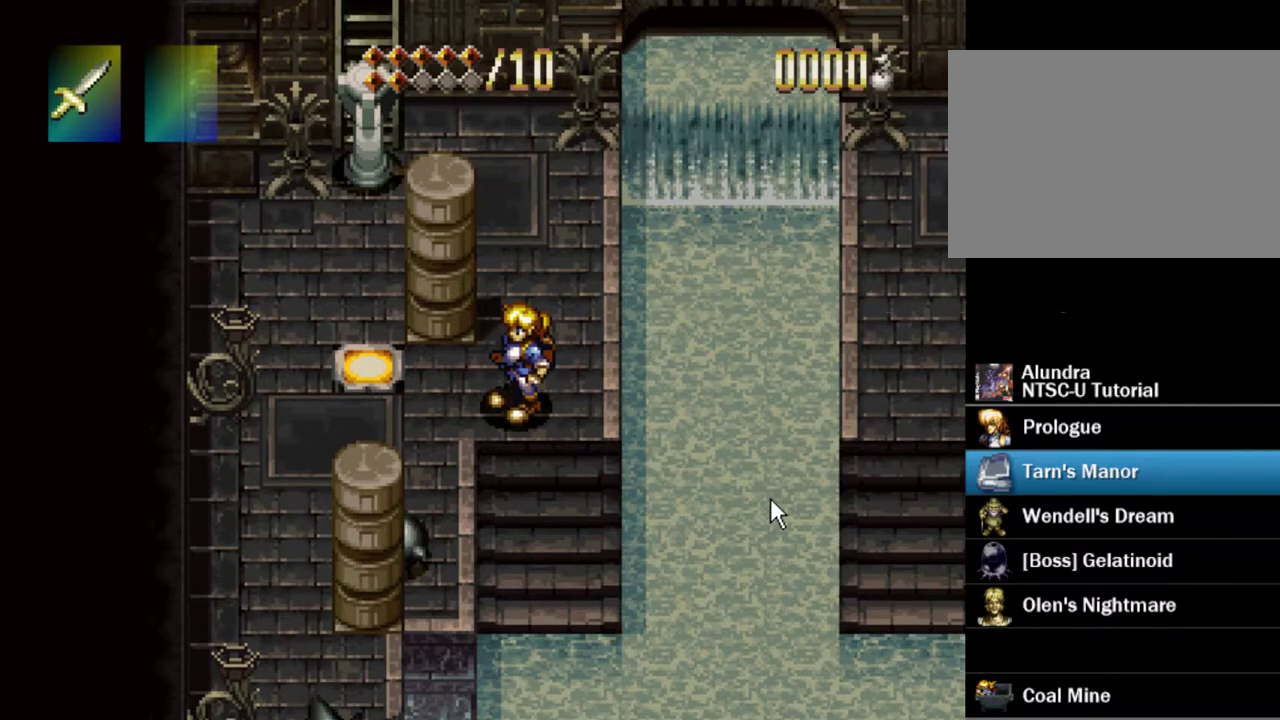
{"dt_ms": 300, "buttons": [], "events": [[33, "DPAD_LEFT", "up"], [67, "START", "up"]]}
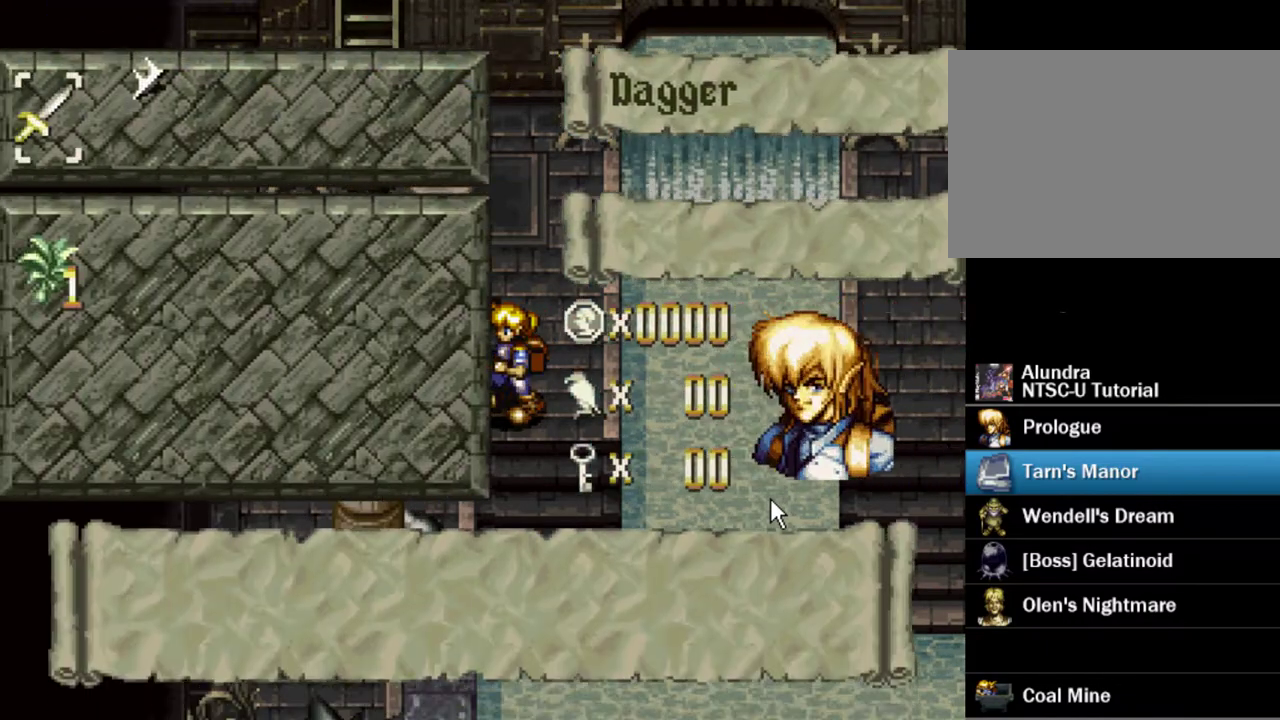
{"dt_ms": 400, "buttons": [], "events": [[167, "TRIANGLE", "down"], [283, "TRIANGLE", "up"]]}
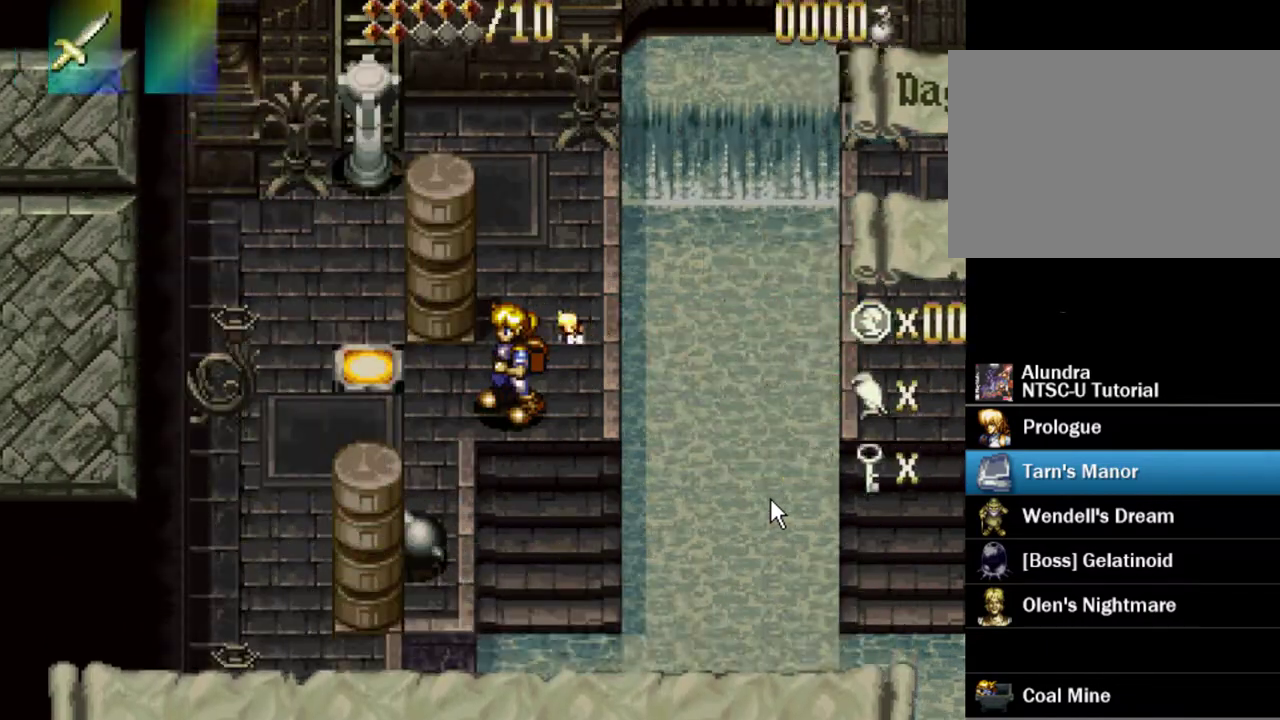
{"dt_ms": 700, "buttons": [], "events": [[550, "START", "down"], [567, "DPAD_LEFT", "down"], [633, "DPAD_LEFT", "up"], [667, "START", "up"]]}
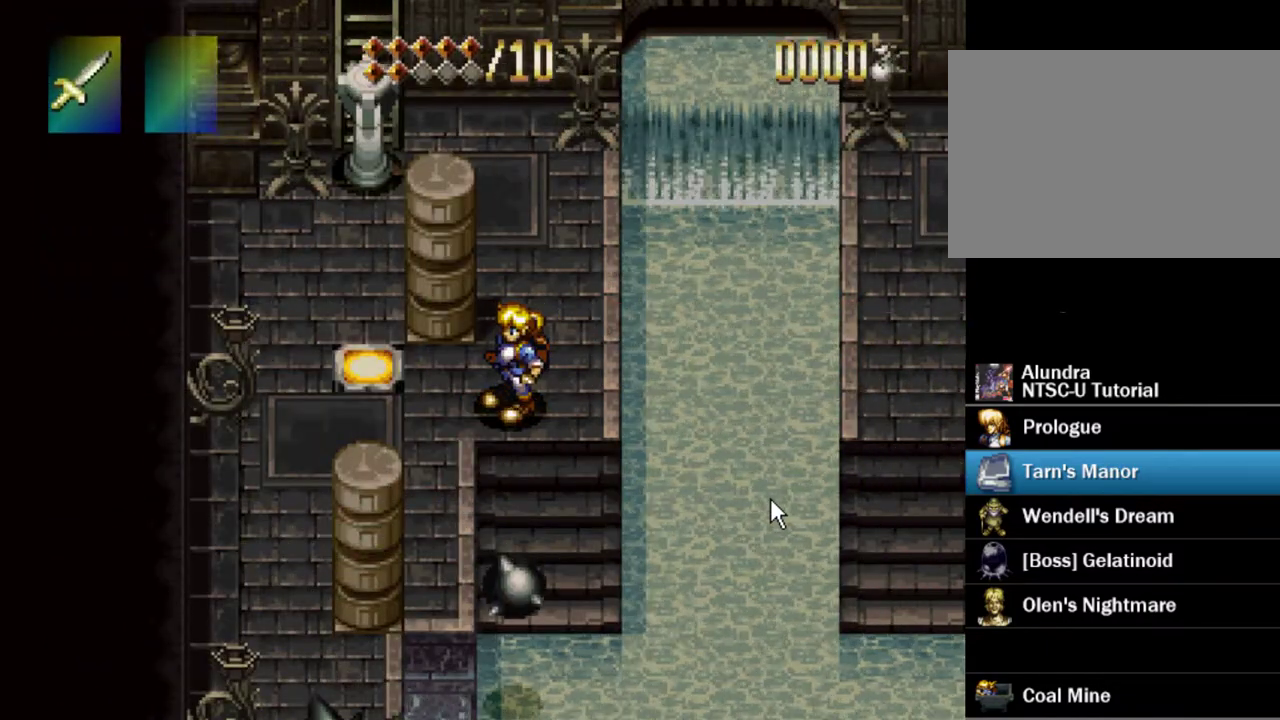
{"dt_ms": 200, "buttons": [], "events": []}
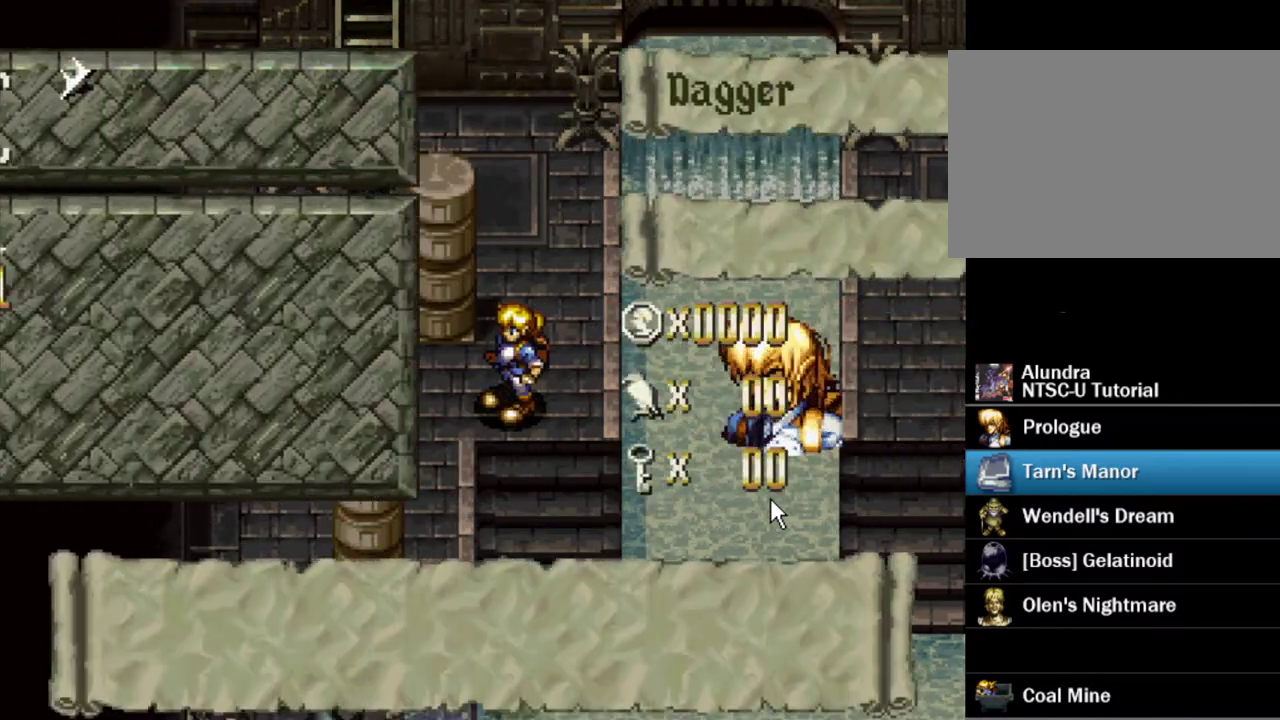
{"dt_ms": 800, "buttons": [], "events": [[583, "TRIANGLE", "down"], [717, "TRIANGLE", "up"]]}
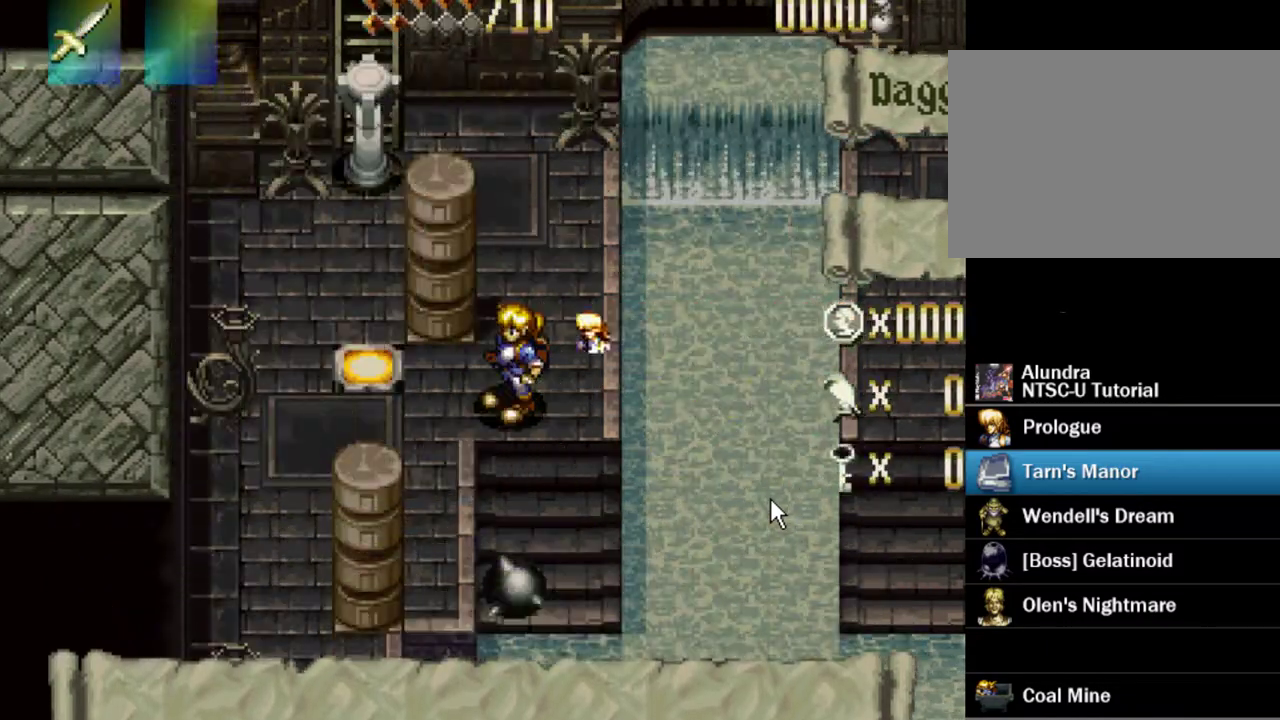
{"dt_ms": 300, "buttons": [], "events": []}
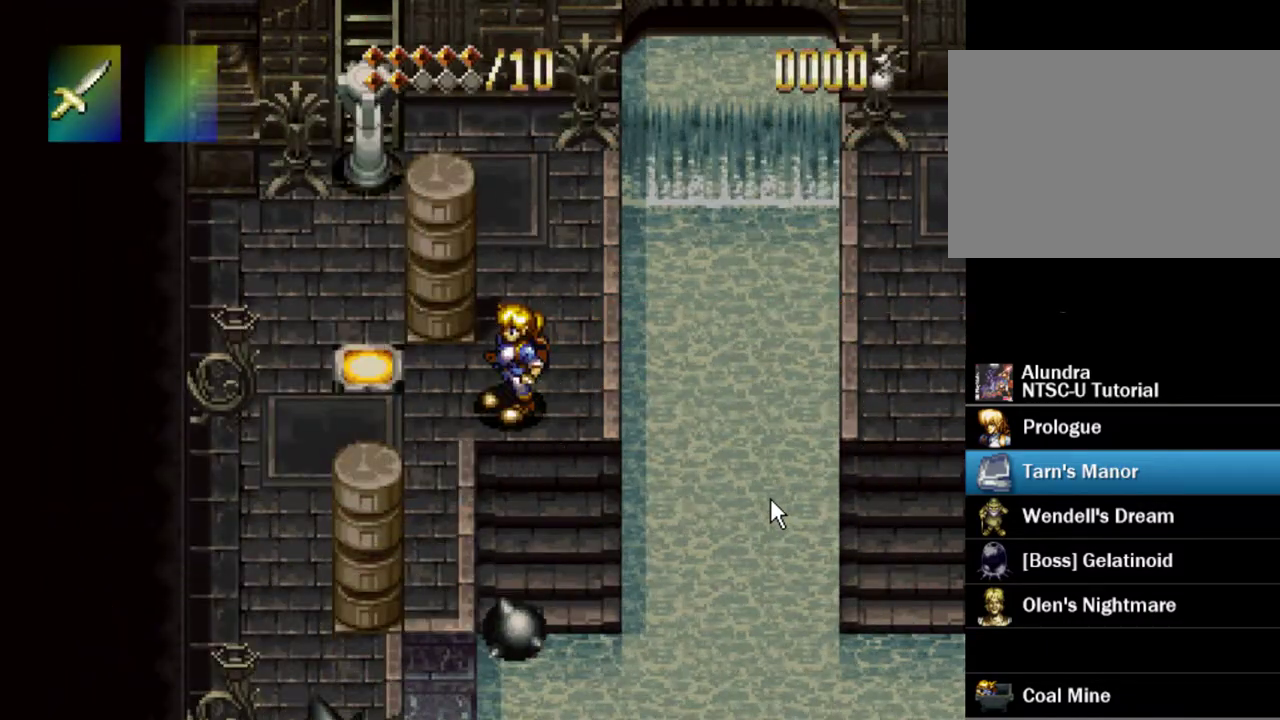
{"dt_ms": 600, "buttons": [], "events": [[417, "DPAD_LEFT", "down"], [417, "START", "down"], [517, "DPAD_LEFT", "up"], [567, "START", "up"]]}
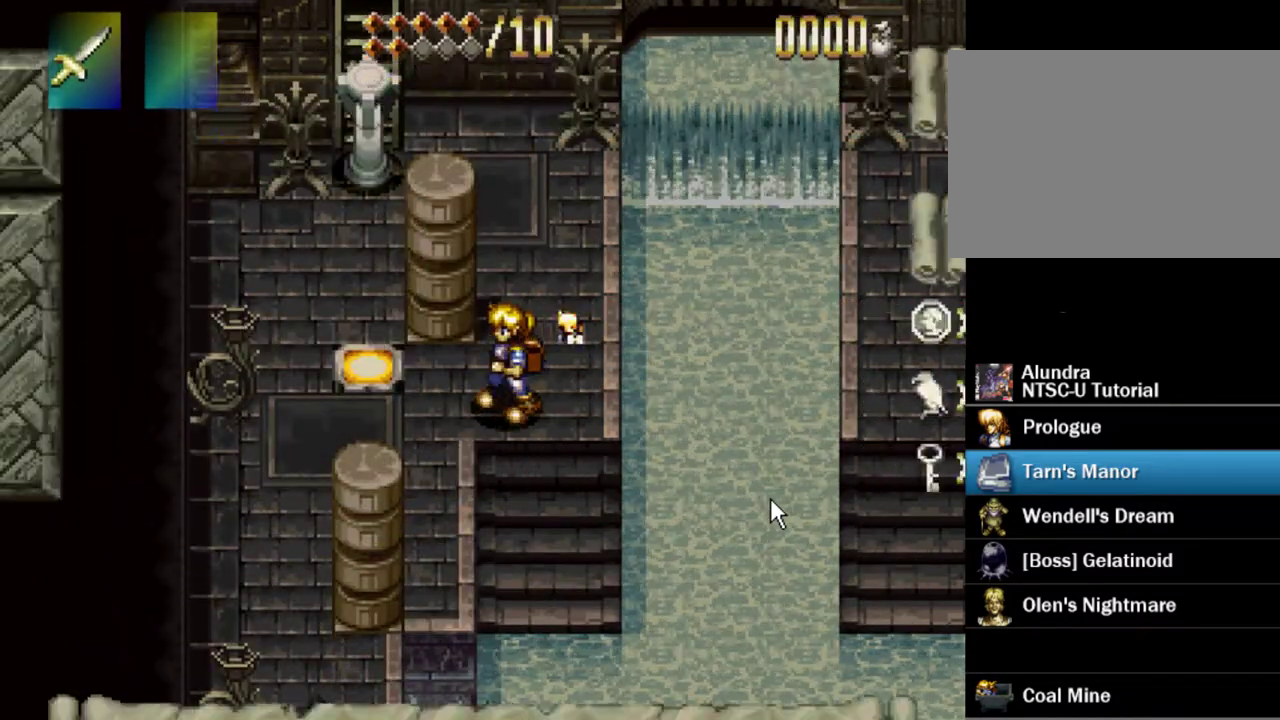
{"dt_ms": 400, "buttons": [], "events": []}
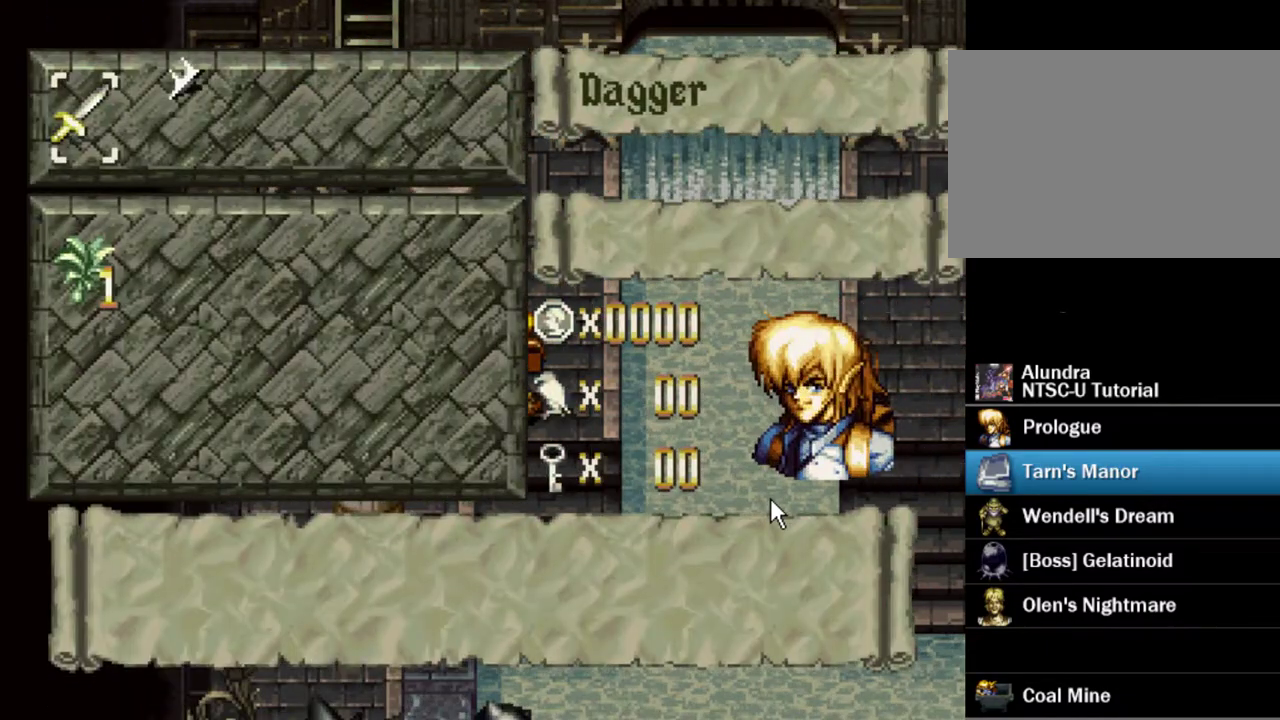
{"dt_ms": 500, "buttons": [], "events": []}
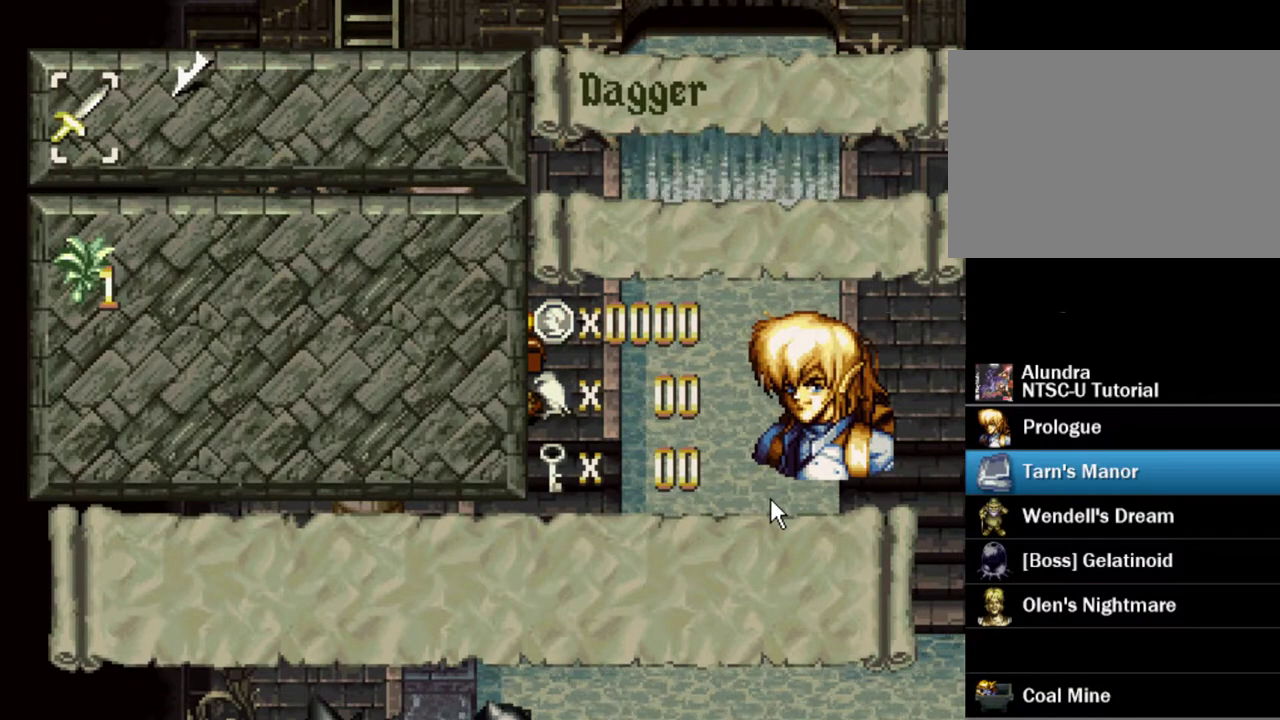
{"dt_ms": 700, "buttons": ["TRIANGLE"], "events": [[700, "TRIANGLE", "down"]]}
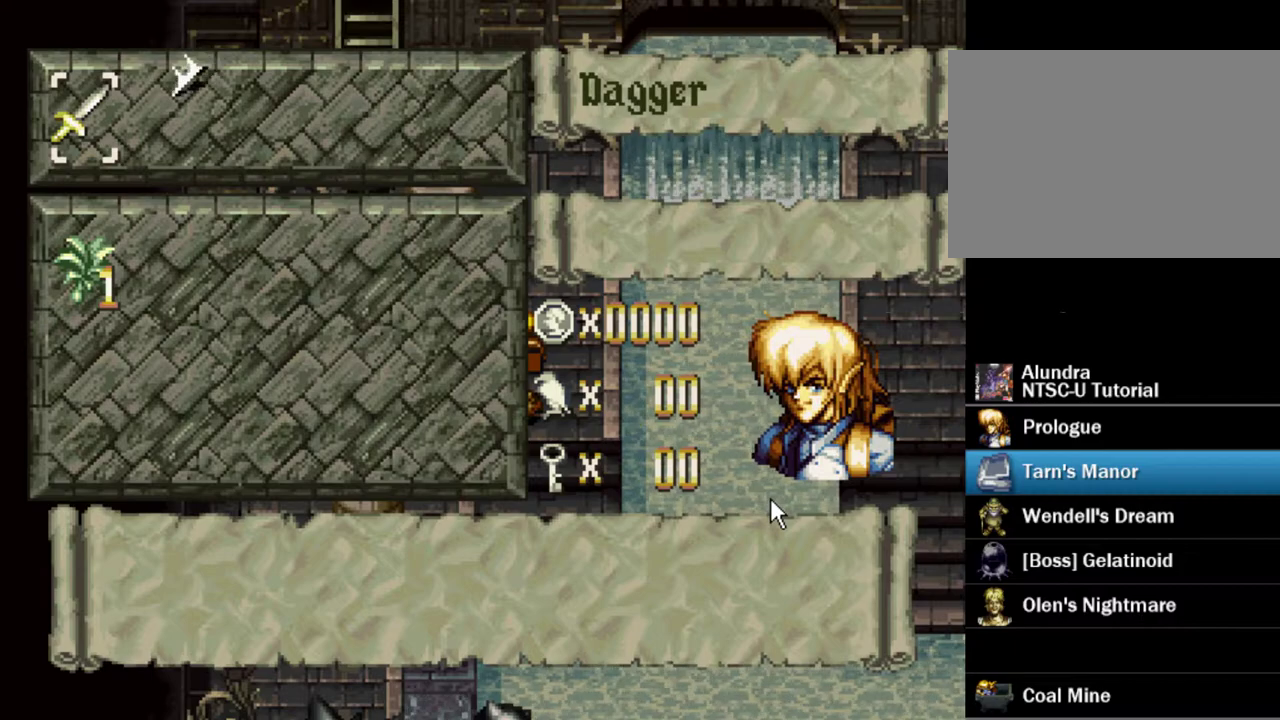
{"dt_ms": 300, "buttons": ["TRIANGLE"], "events": []}
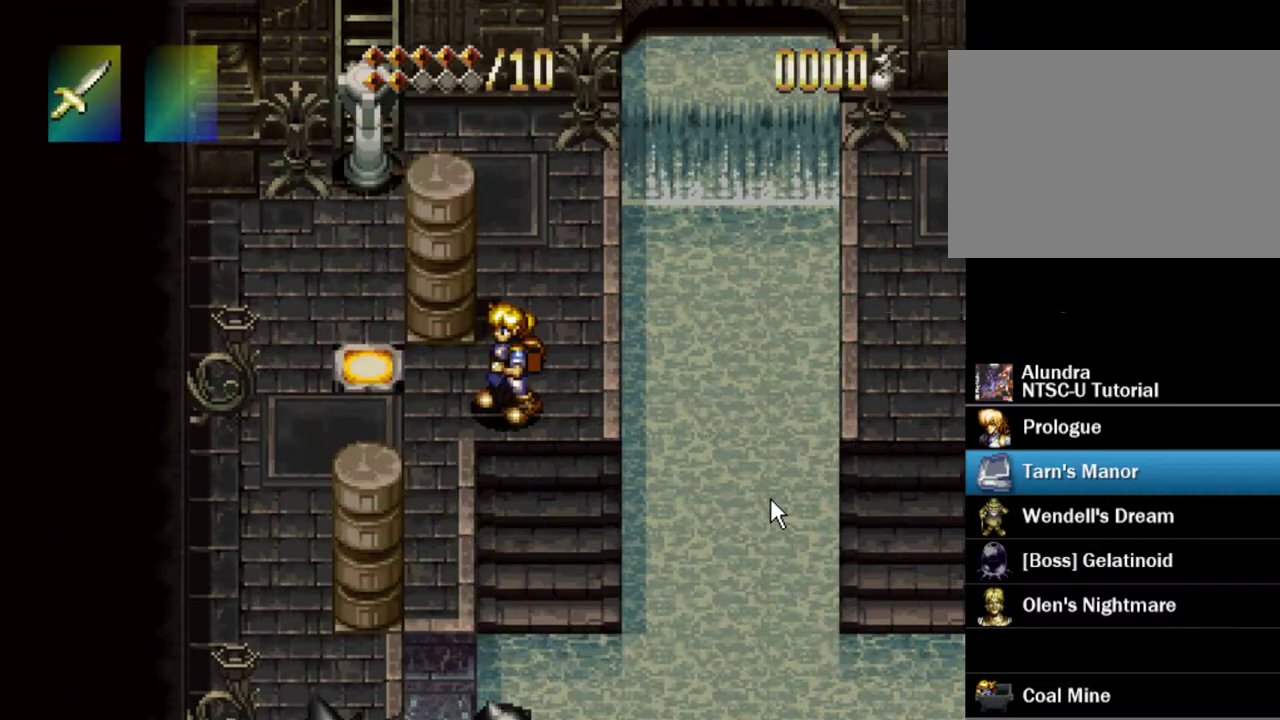
{"dt_ms": 500, "buttons": ["TRIANGLE"], "events": []}
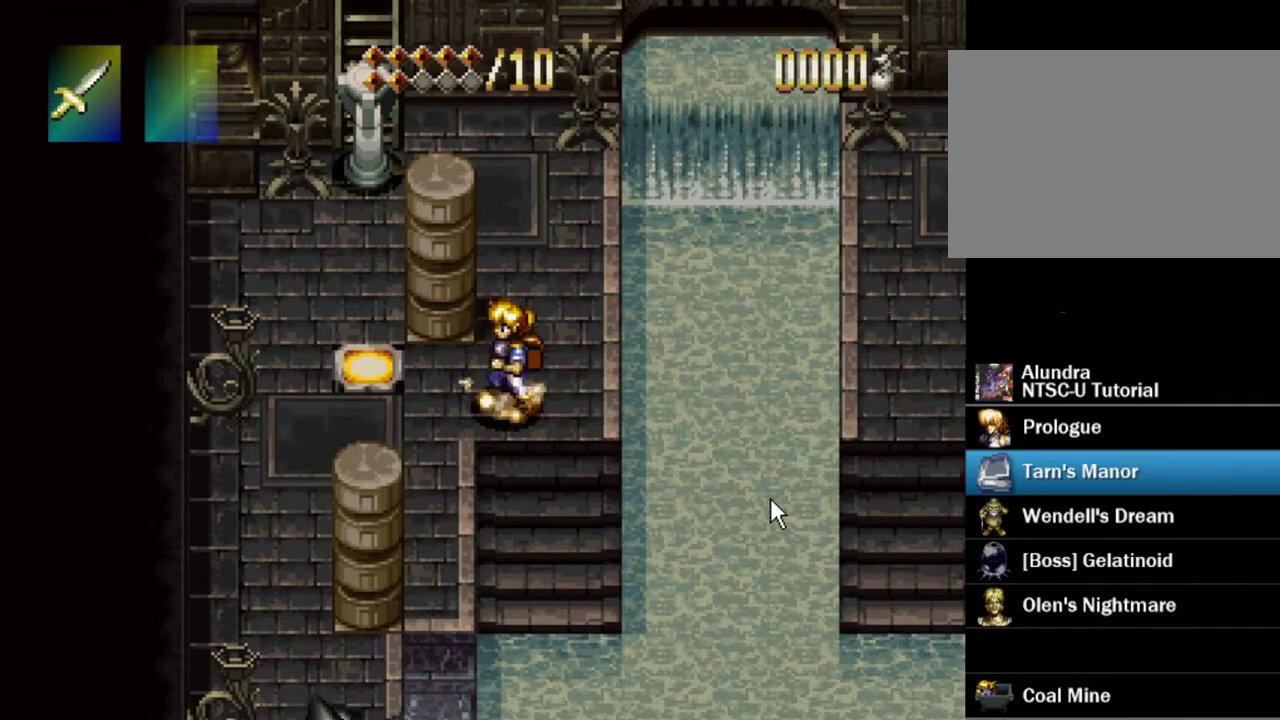
{"dt_ms": 500, "buttons": ["TRIANGLE"], "events": []}
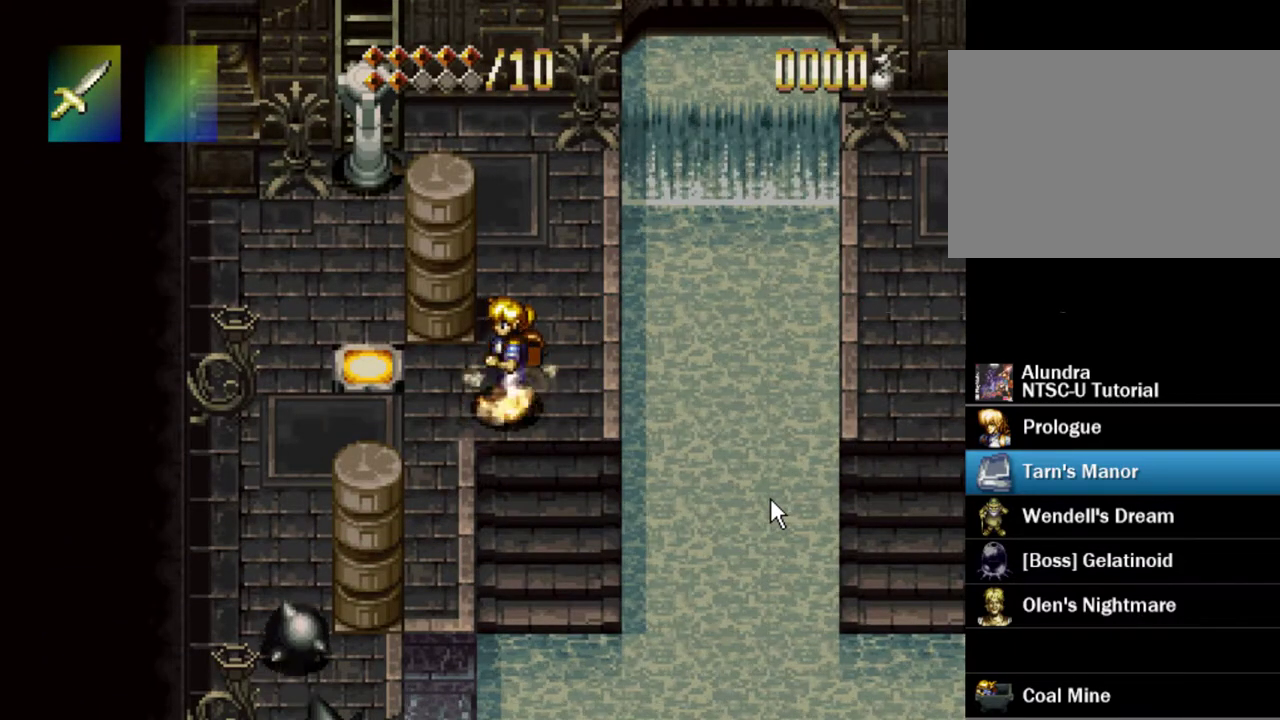
{"dt_ms": 500, "buttons": ["TRIANGLE"], "events": []}
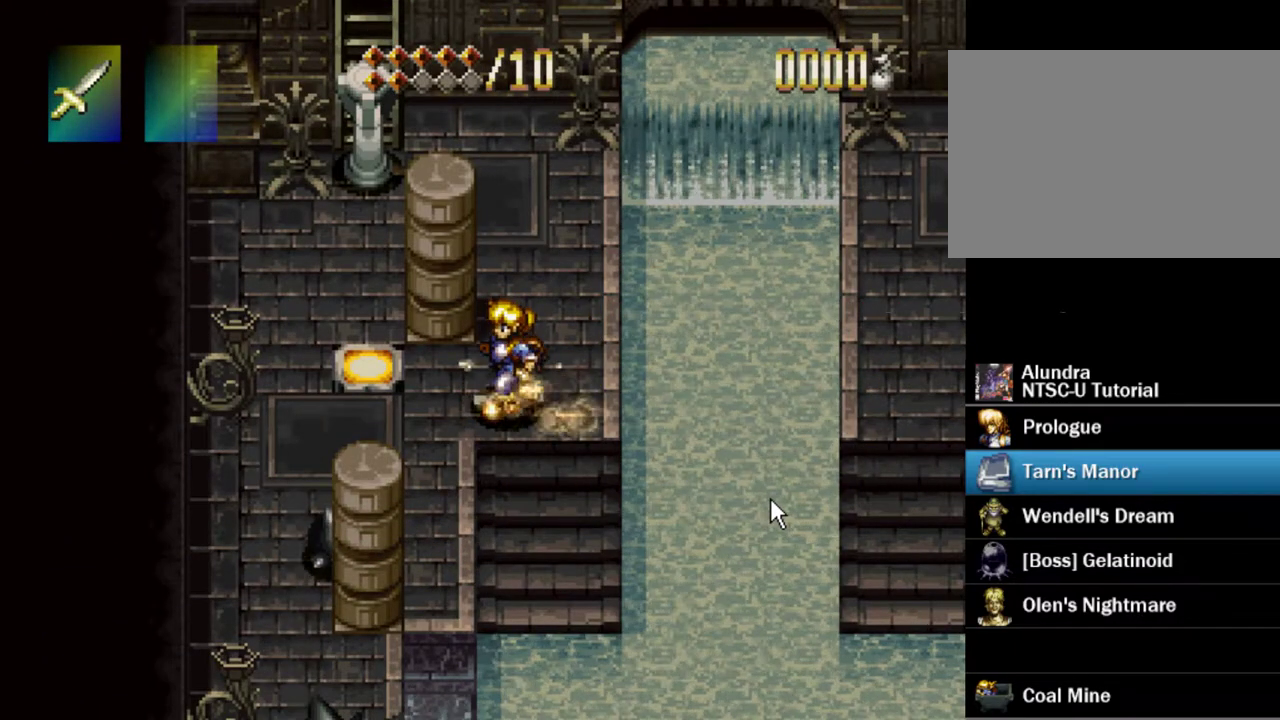
{"dt_ms": 500, "buttons": ["TRIANGLE"], "events": []}
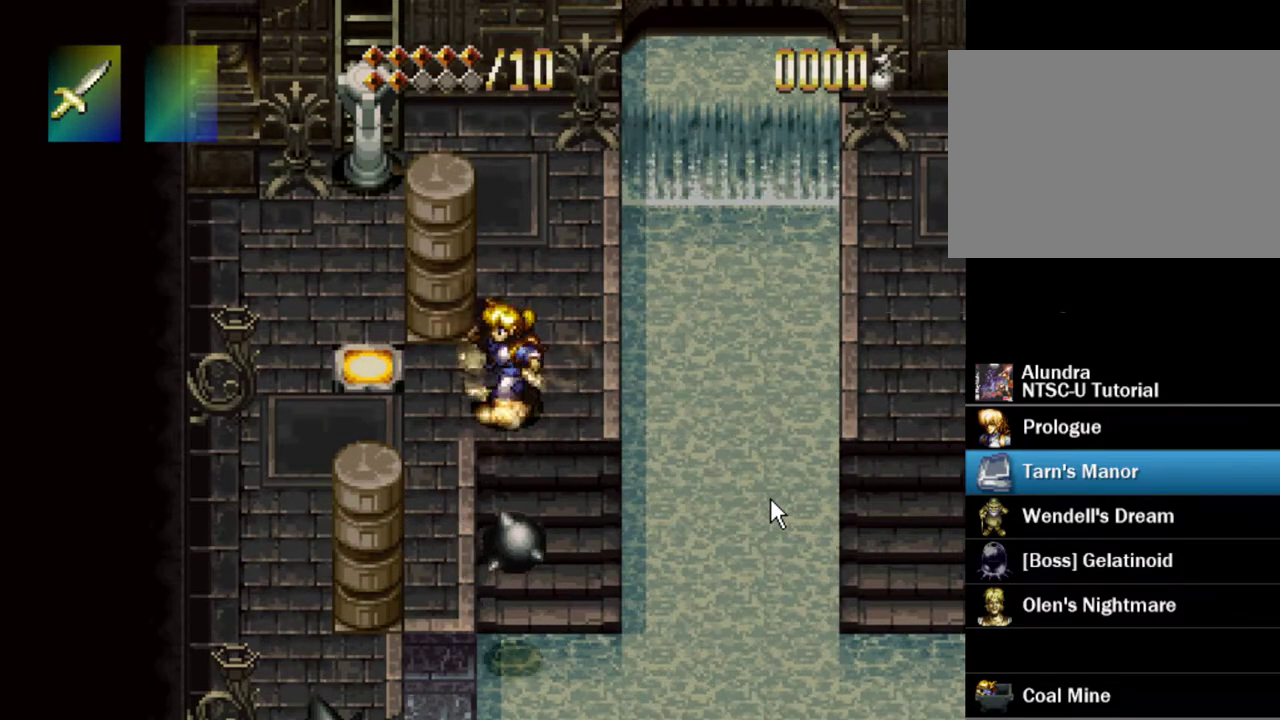
{"dt_ms": 500, "buttons": [], "events": [[33, "TRIANGLE", "up"]]}
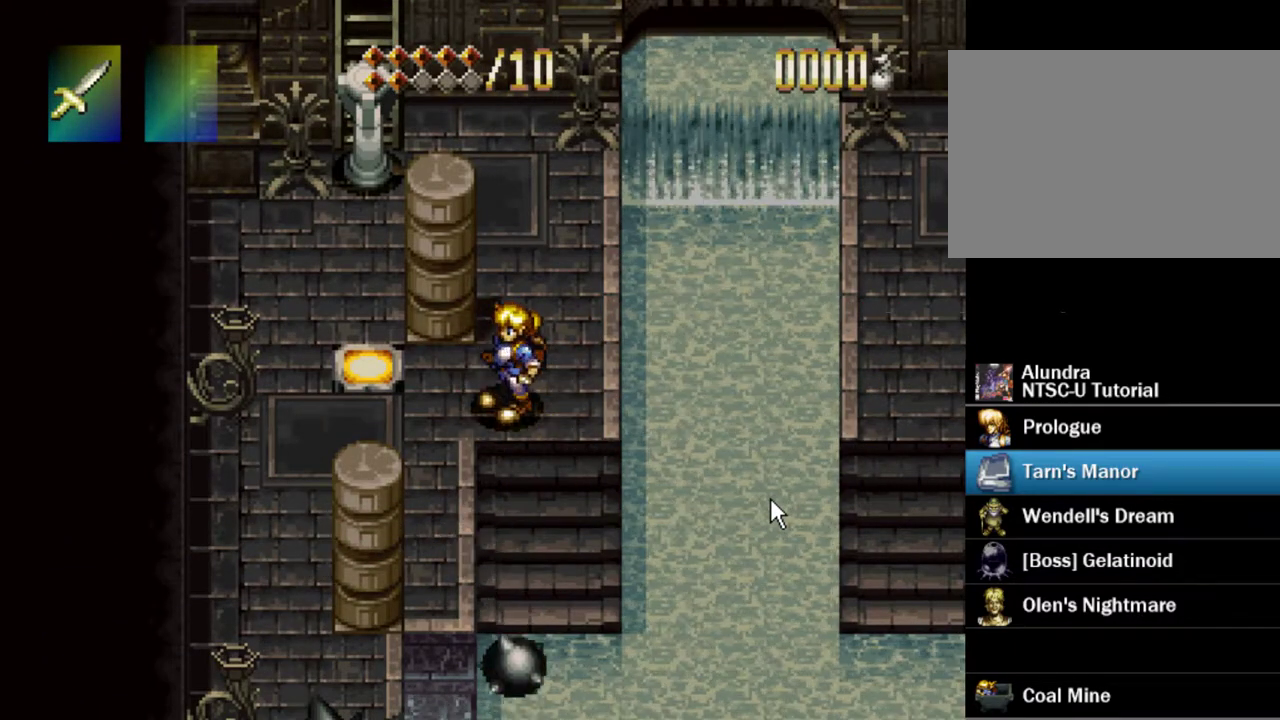
{"dt_ms": 500, "buttons": [], "events": []}
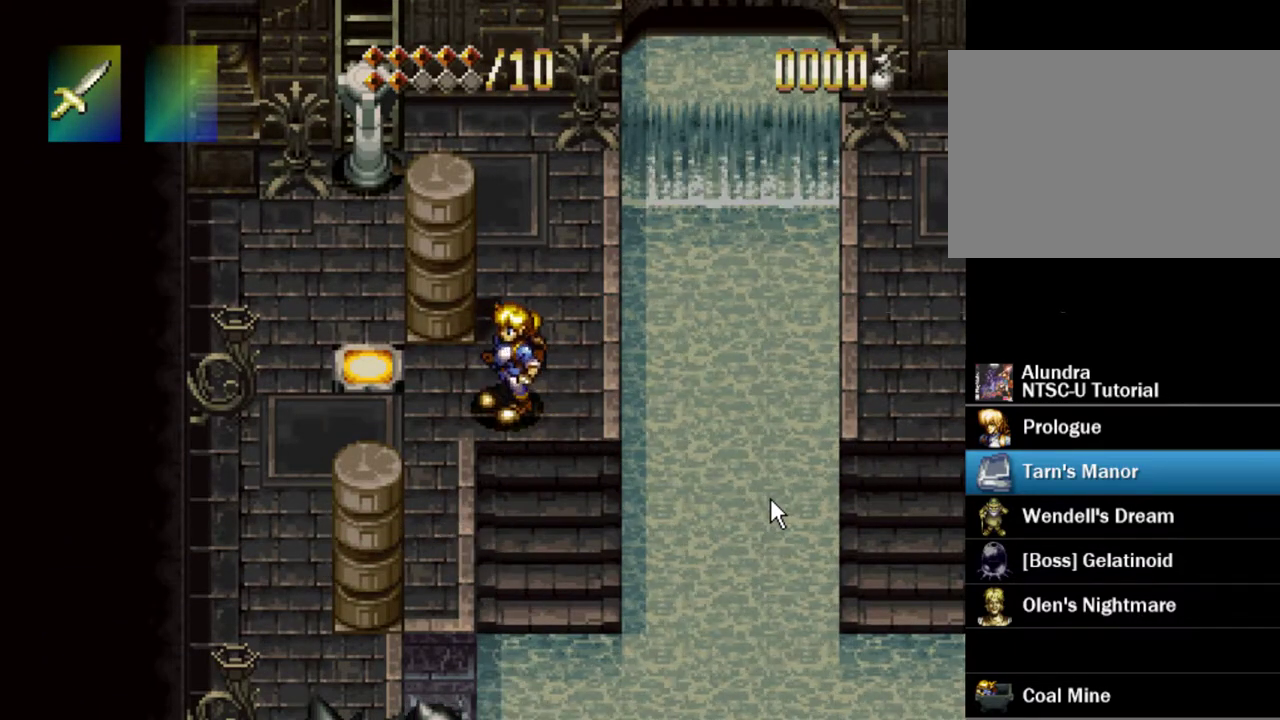
{"dt_ms": 500, "buttons": [], "events": [[133, "DPAD_DOWN", "down"], [200, "DPAD_DOWN", "up"]]}
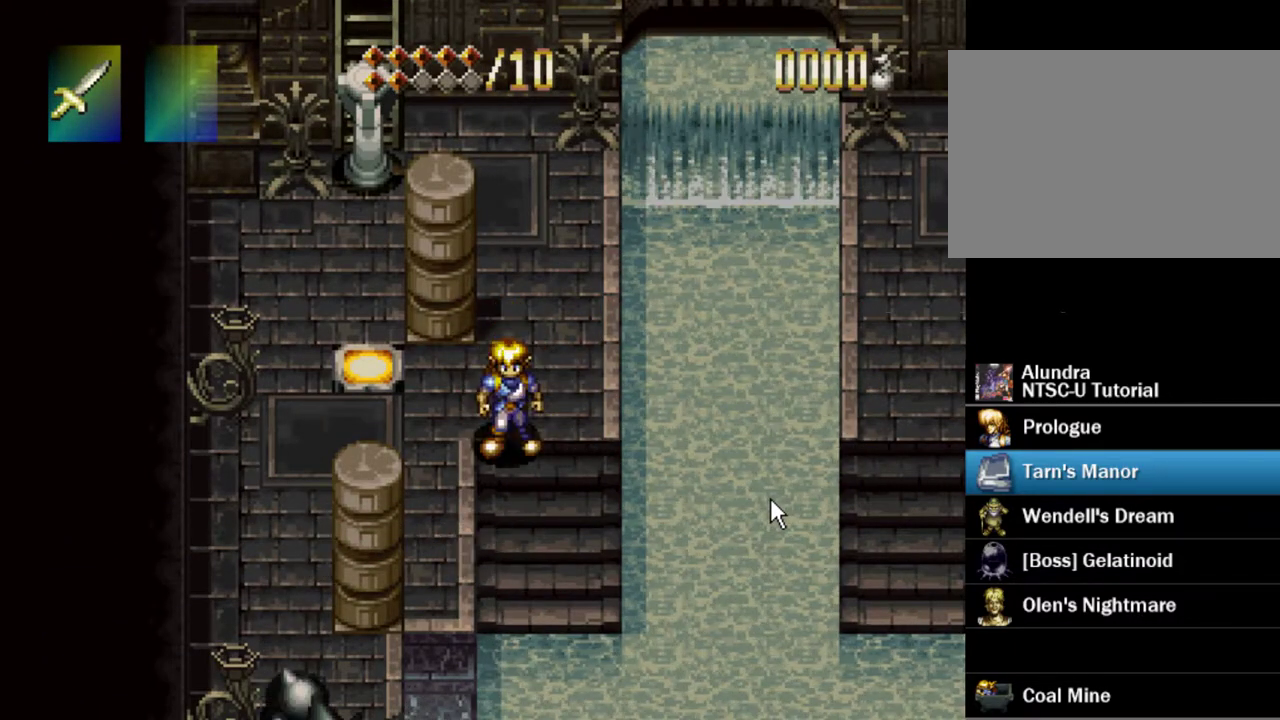
{"dt_ms": 400, "buttons": ["DPAD_DOWN"], "events": [[367, "DPAD_DOWN", "down"]]}
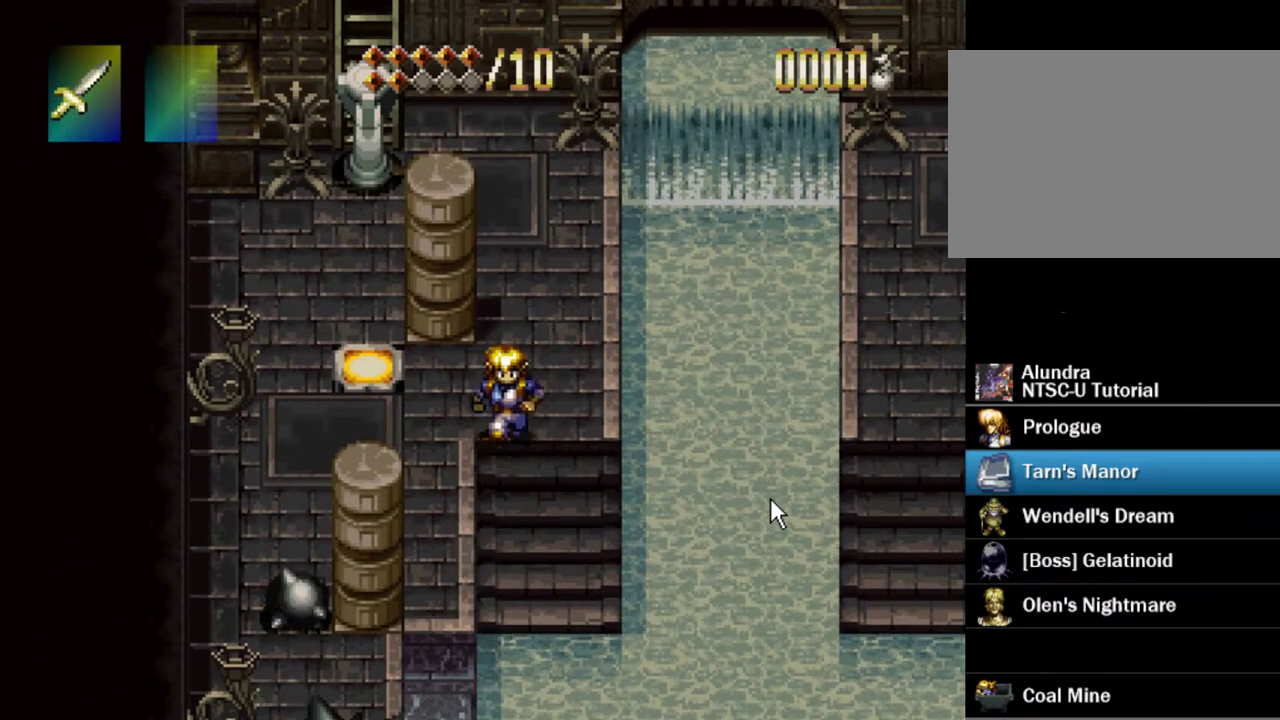
{"dt_ms": 600, "buttons": [], "events": [[33, "DPAD_DOWN", "up"], [467, "DPAD_UP", "down"], [600, "DPAD_UP", "up"]]}
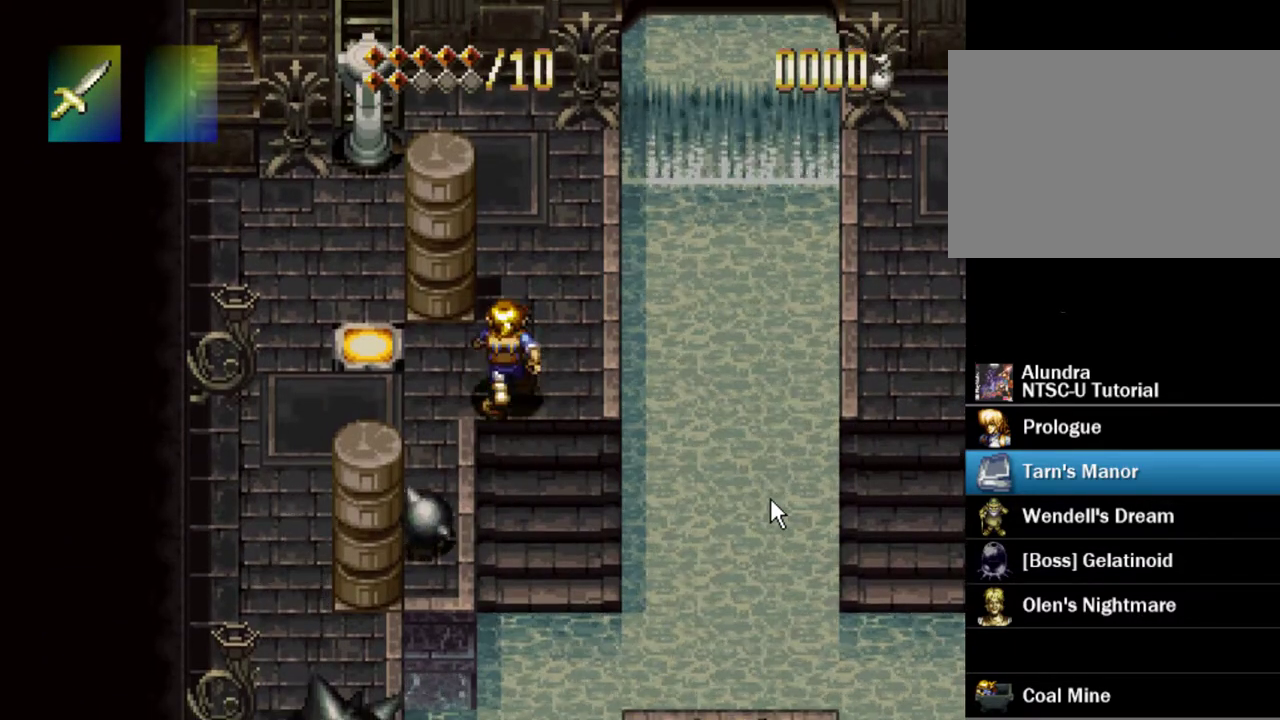
{"dt_ms": 500, "buttons": [], "events": [[200, "DPAD_DOWN", "down"], [400, "DPAD_DOWN", "up"]]}
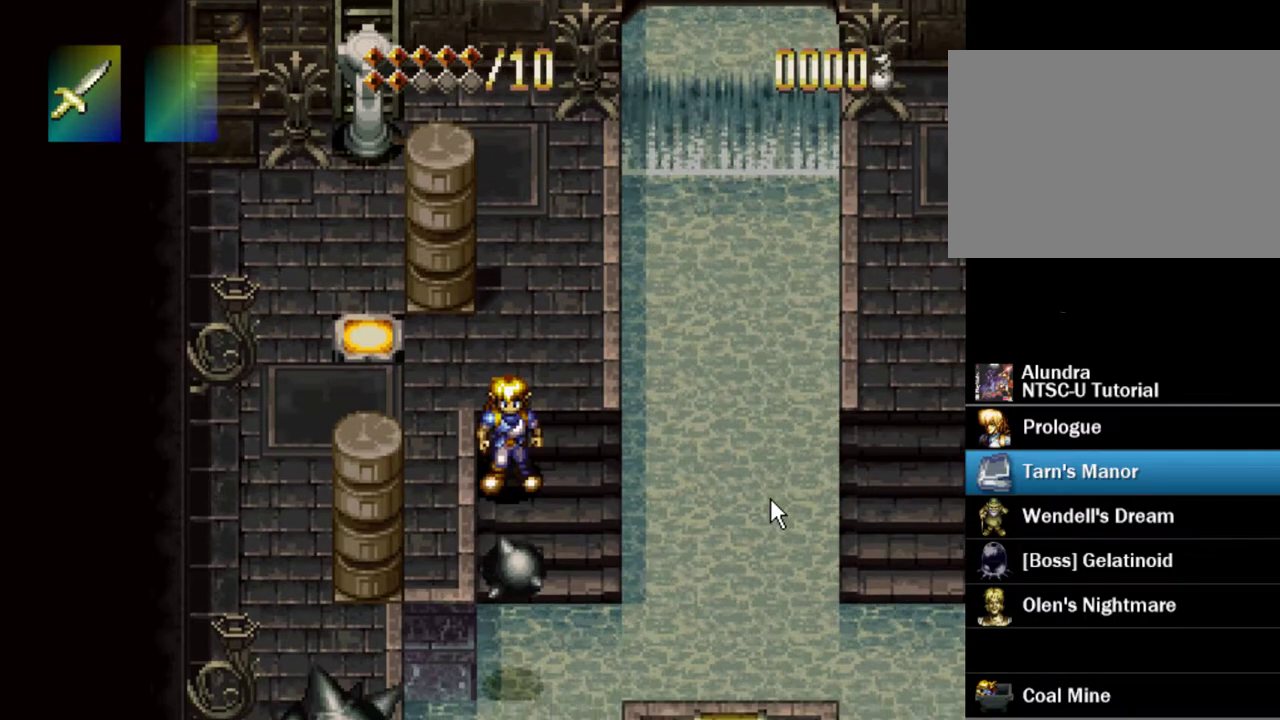
{"dt_ms": 300, "buttons": ["DPAD_DOWN"], "events": [[250, "DPAD_DOWN", "down"]]}